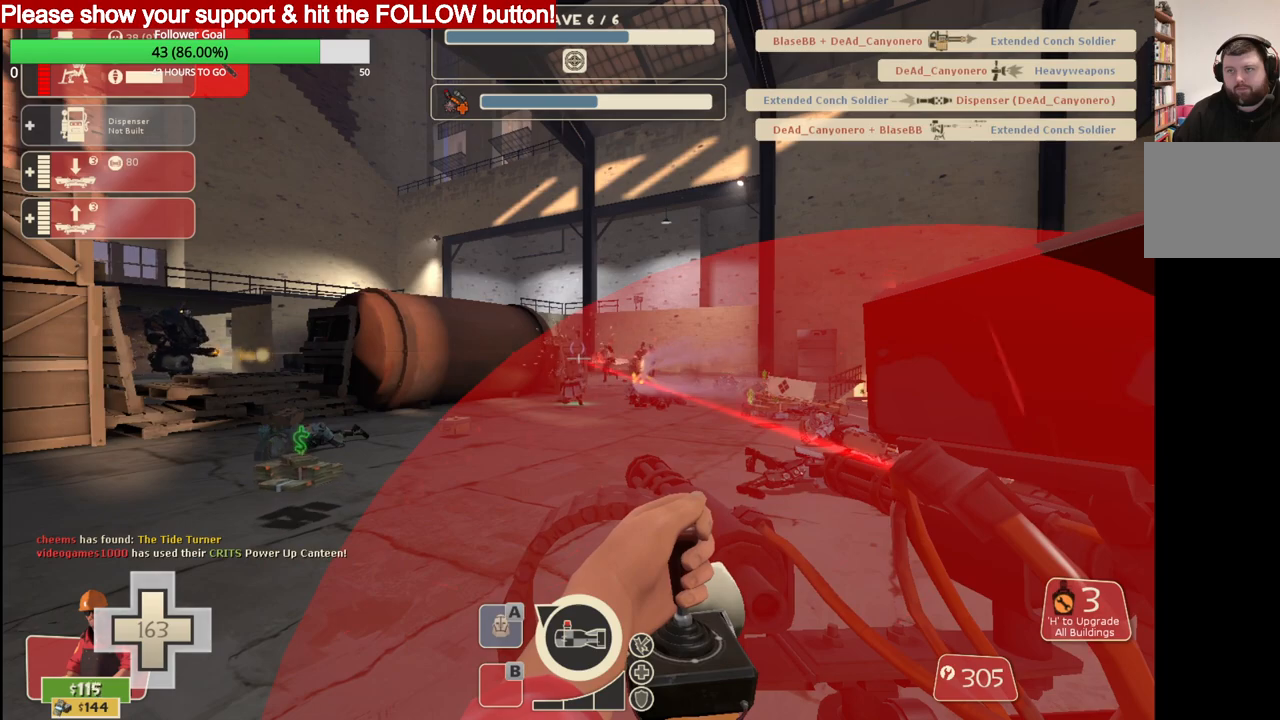
Gameplay with a controller (PlayStation layout); each line is a JSON object with the inputs held at the frame after it. "events" lists button and stick changes between this image and that frame as [ms after this image, input, new state], when the widget could be followed in between.
{"buttons": ["L2"], "left_stick": "center", "right_stick": "center", "events": [[67, "L2", "up"], [350, "L2", "down"], [367, "right_stick", "left"], [433, "right_stick", "center"]]}
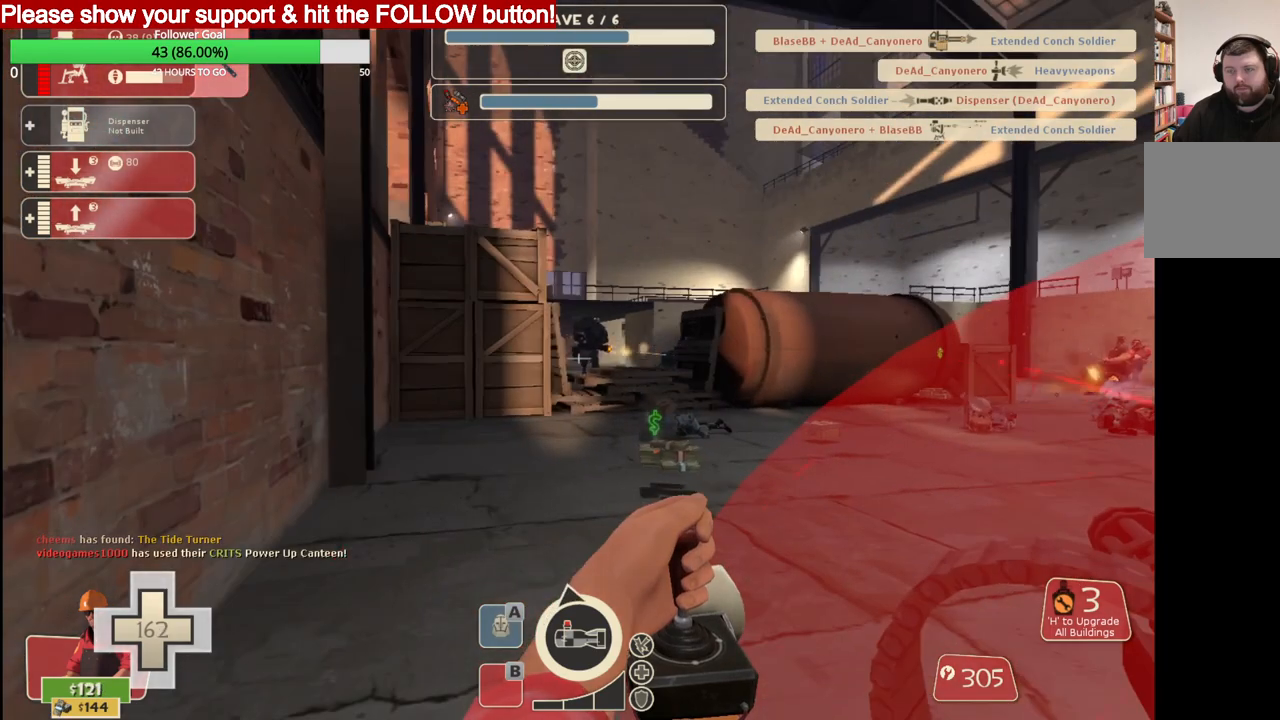
{"buttons": [], "left_stick": "center", "right_stick": "center", "events": [[17, "L2", "up"], [67, "L2", "down"], [233, "L2", "up"], [300, "L2", "down"], [500, "L2", "up"]]}
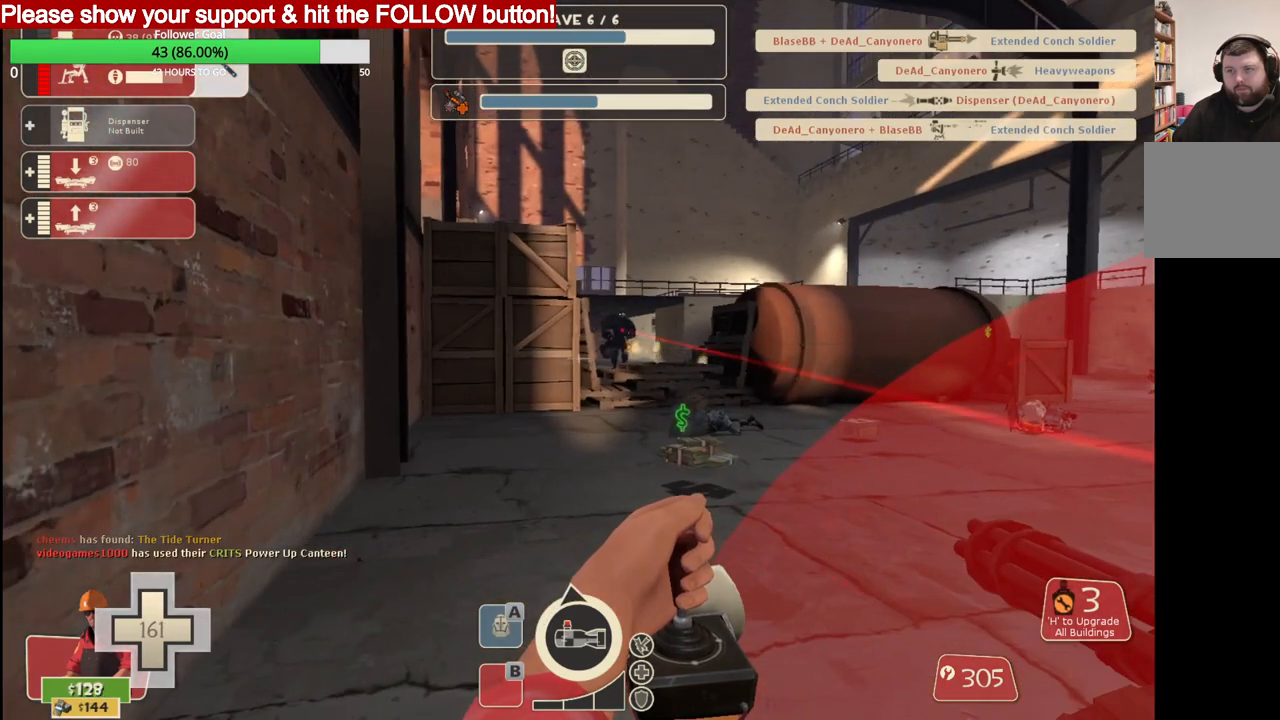
{"buttons": ["L2"], "left_stick": "center", "right_stick": "center", "events": [[117, "L2", "down"], [317, "L2", "up"], [417, "L2", "down"]]}
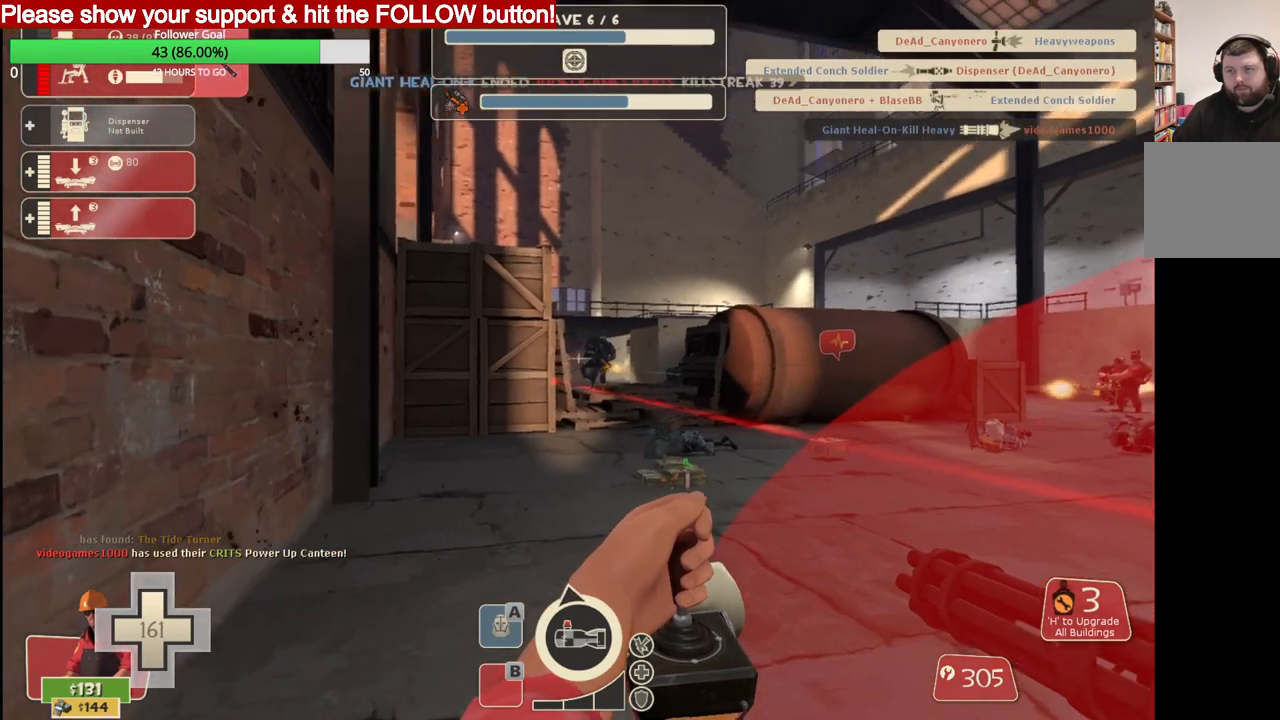
{"buttons": ["L2"], "left_stick": "center", "right_stick": "center", "events": [[100, "L2", "up"], [150, "L2", "down"], [317, "L2", "up"], [350, "L2", "down"]]}
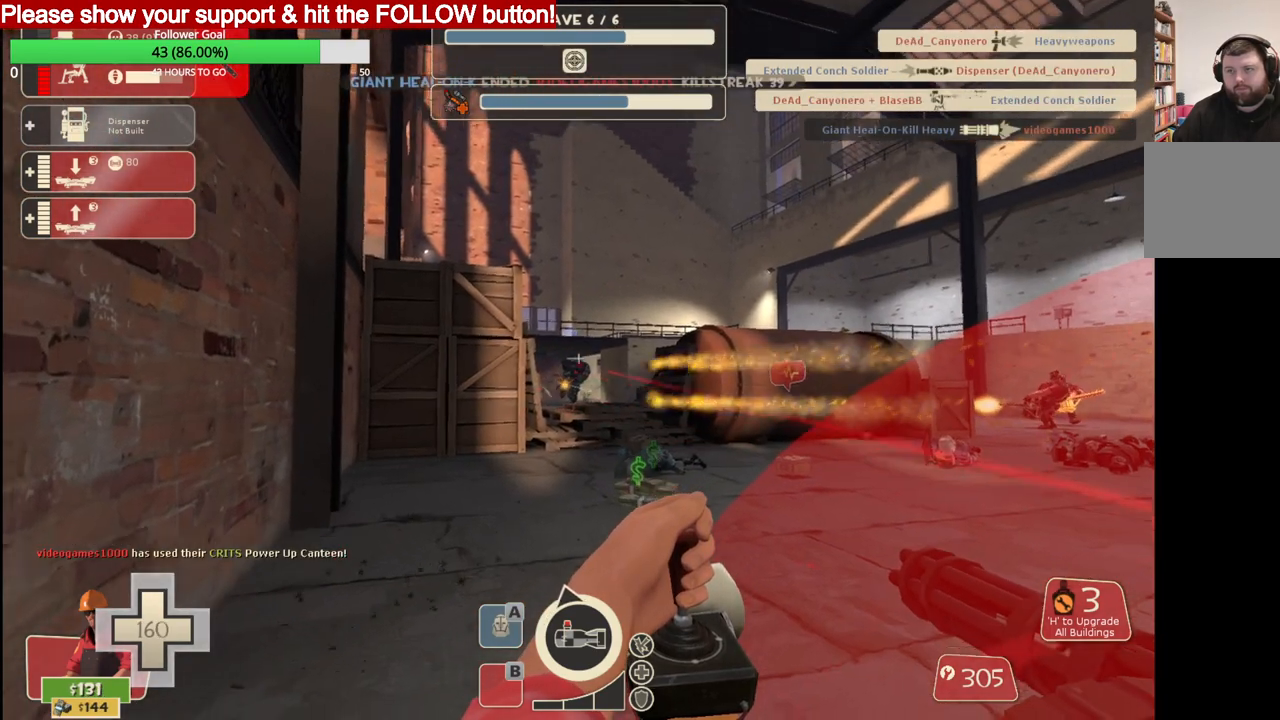
{"buttons": [], "left_stick": "center", "right_stick": "center", "events": [[33, "L2", "up"], [117, "L2", "down"], [300, "L2", "up"], [333, "L2", "down"], [500, "L2", "up"]]}
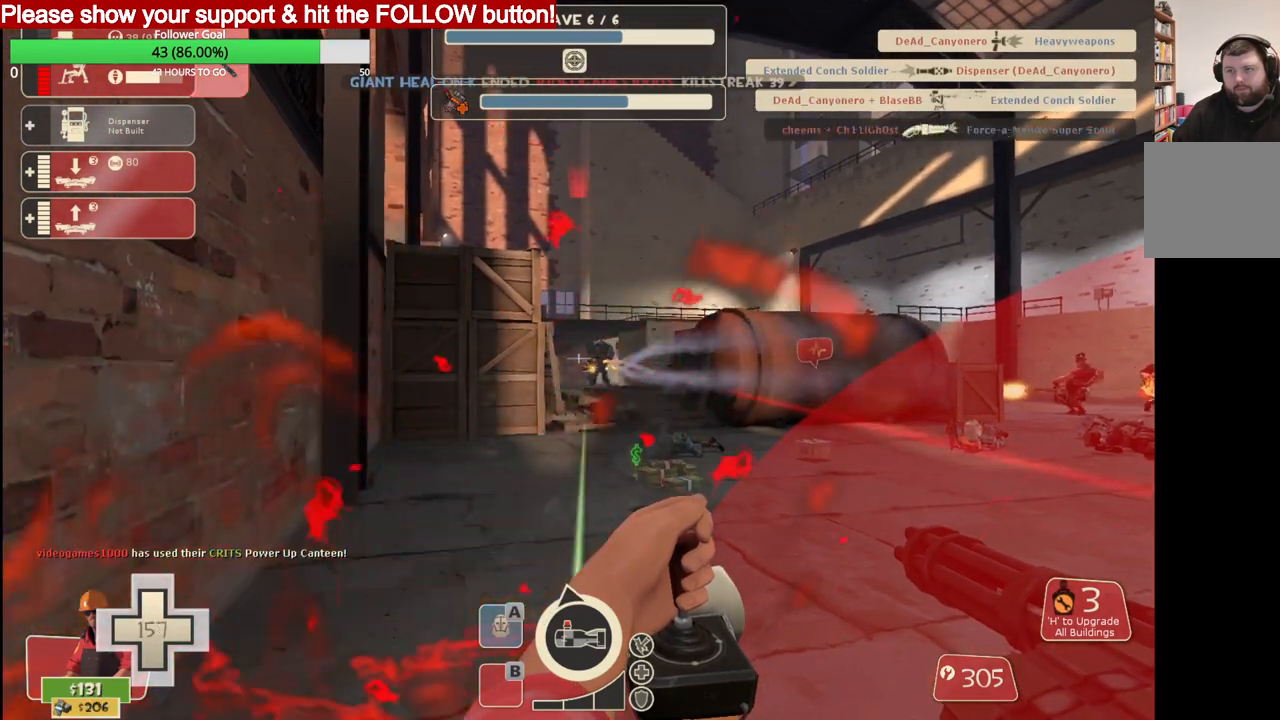
{"buttons": [], "left_stick": "center", "right_stick": "center", "events": [[83, "L2", "down"], [250, "L2", "up"], [300, "L2", "down"], [450, "L2", "up"]]}
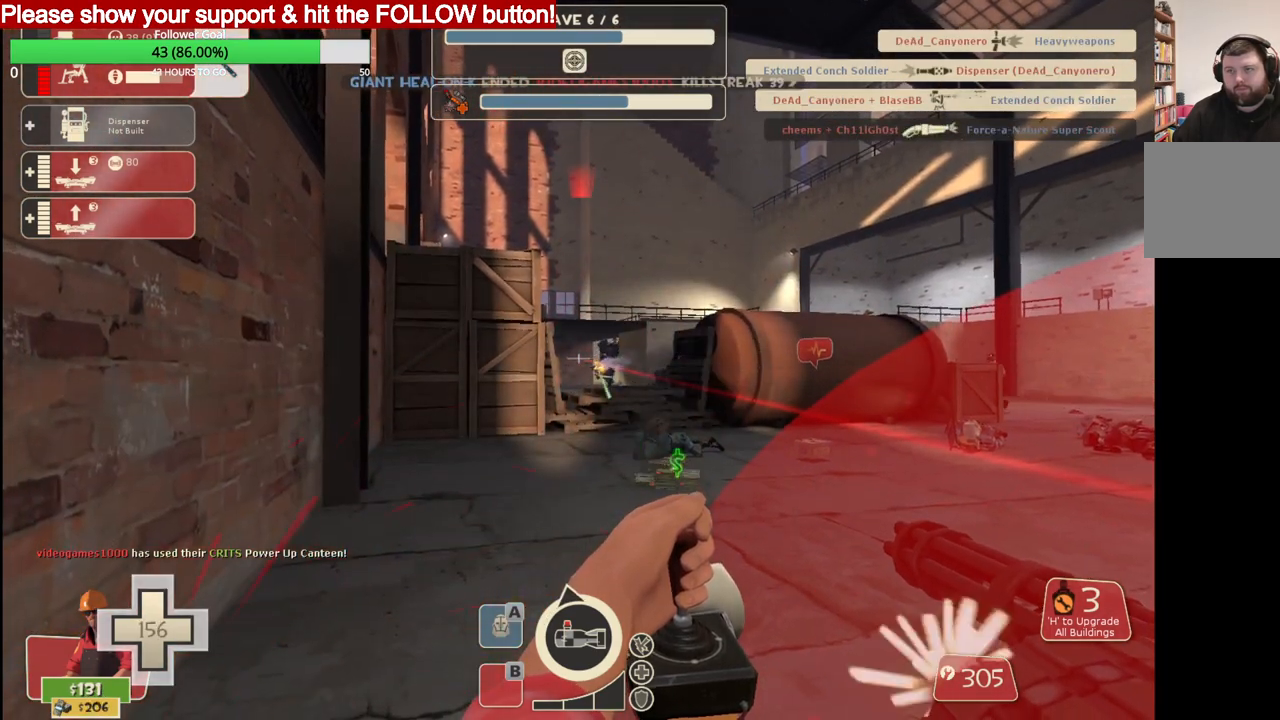
{"buttons": ["L2", "DPAD_DOWN"], "left_stick": "center", "right_stick": "center", "events": [[17, "L2", "down"], [367, "L2", "up"], [417, "L2", "down"], [500, "DPAD_DOWN", "down"]]}
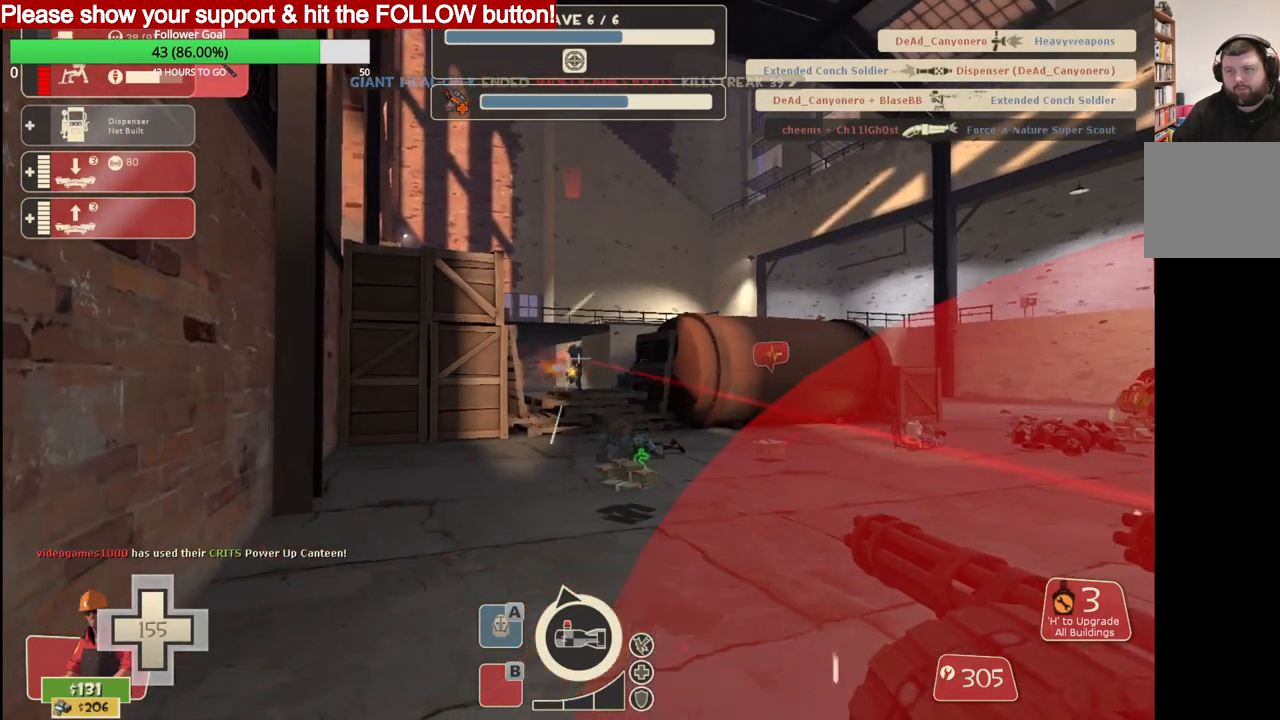
{"buttons": ["R2"], "left_stick": "center", "right_stick": "center", "events": [[67, "DPAD_DOWN", "up"], [100, "L2", "up"], [233, "R2", "down"]]}
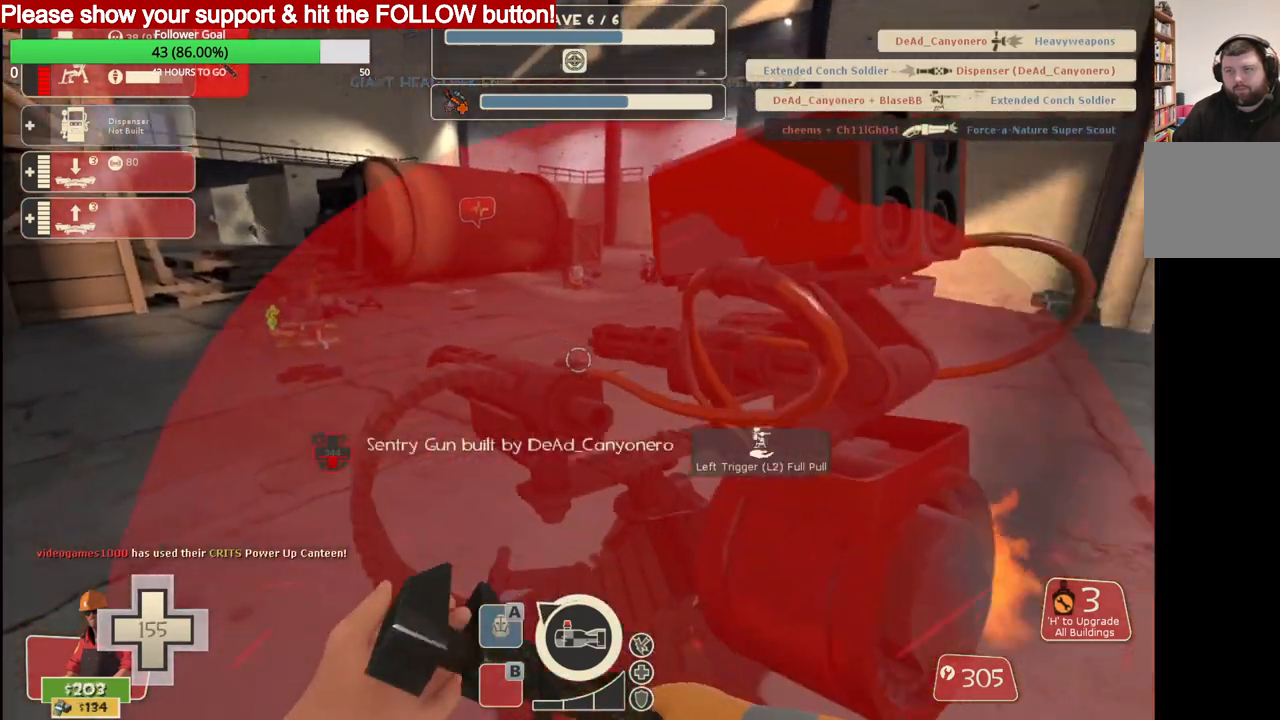
{"buttons": ["R2"], "left_stick": "center", "right_stick": "center", "events": []}
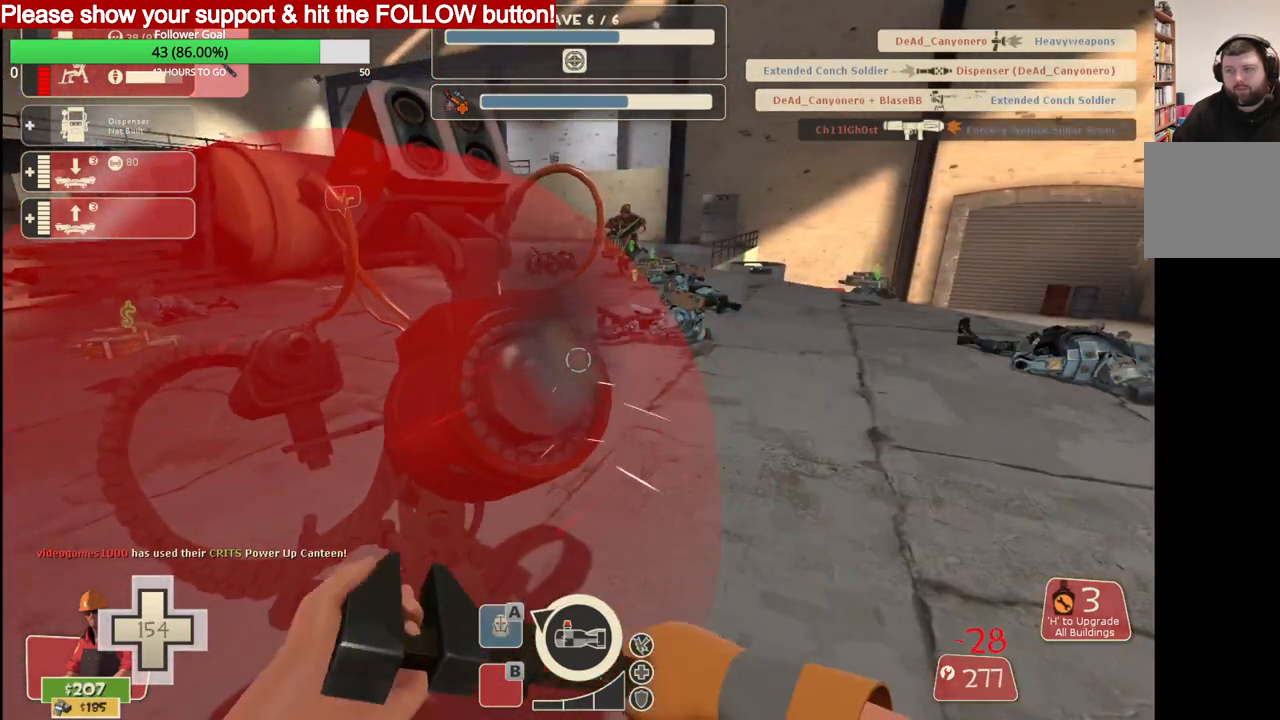
{"buttons": ["R2"], "left_stick": "center", "right_stick": "center", "events": []}
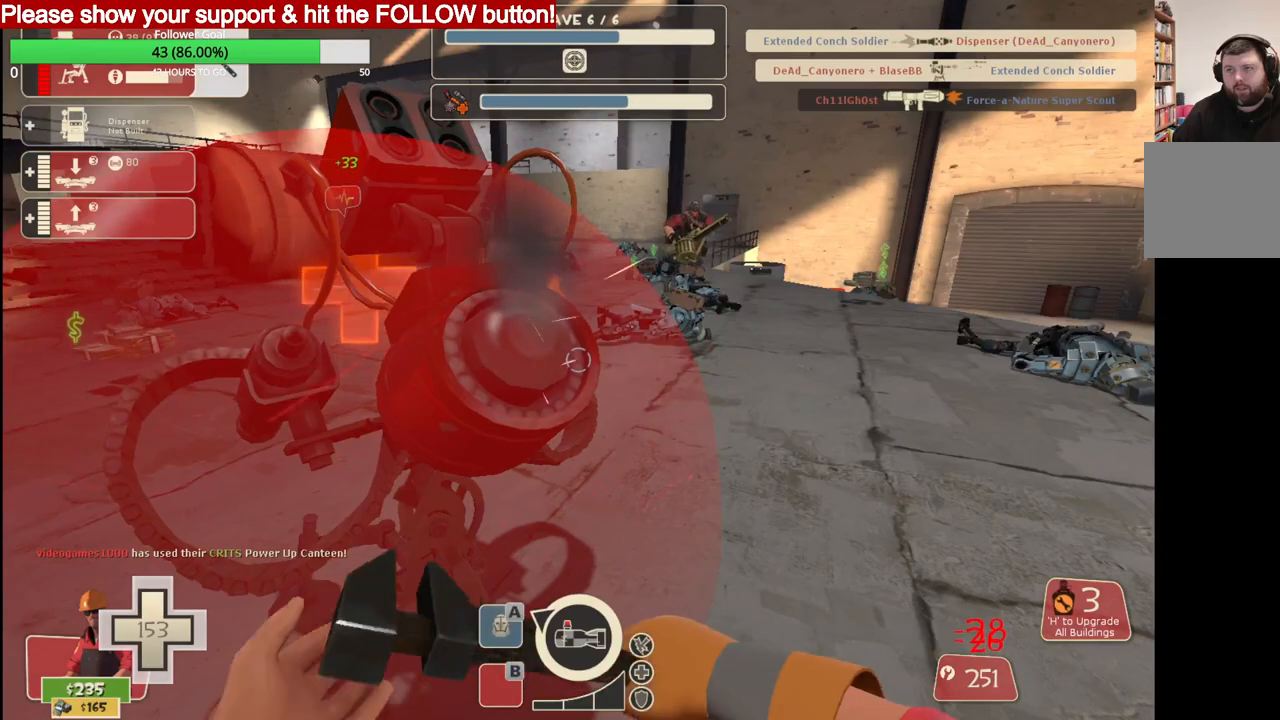
{"buttons": ["R2"], "left_stick": "center", "right_stick": "center", "events": []}
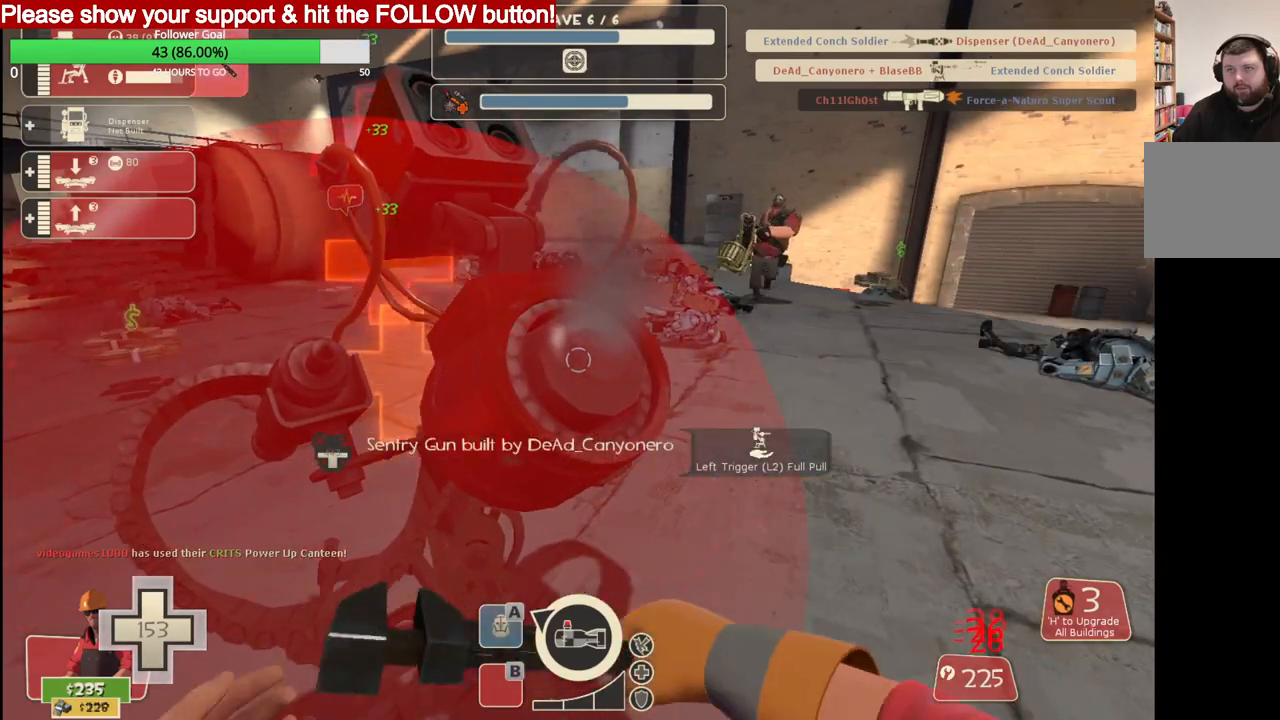
{"buttons": ["R2"], "left_stick": "center", "right_stick": "center", "events": []}
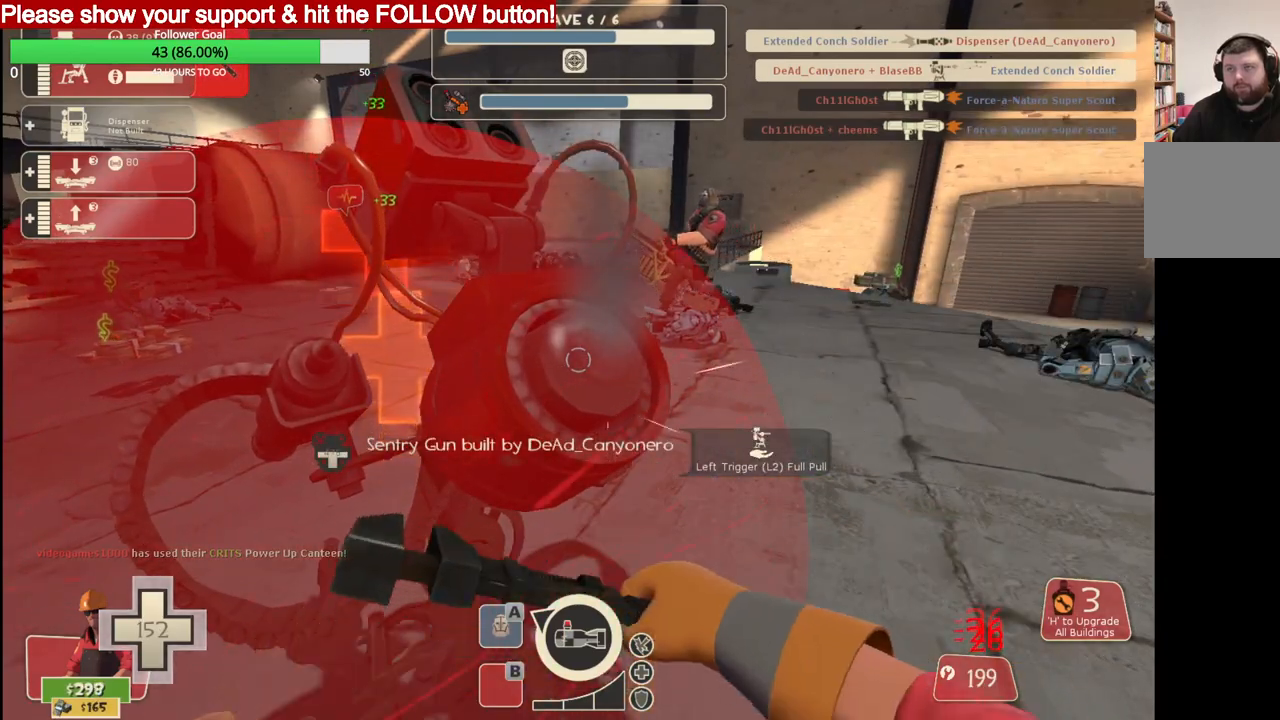
{"buttons": ["R2"], "left_stick": "center", "right_stick": "center", "events": []}
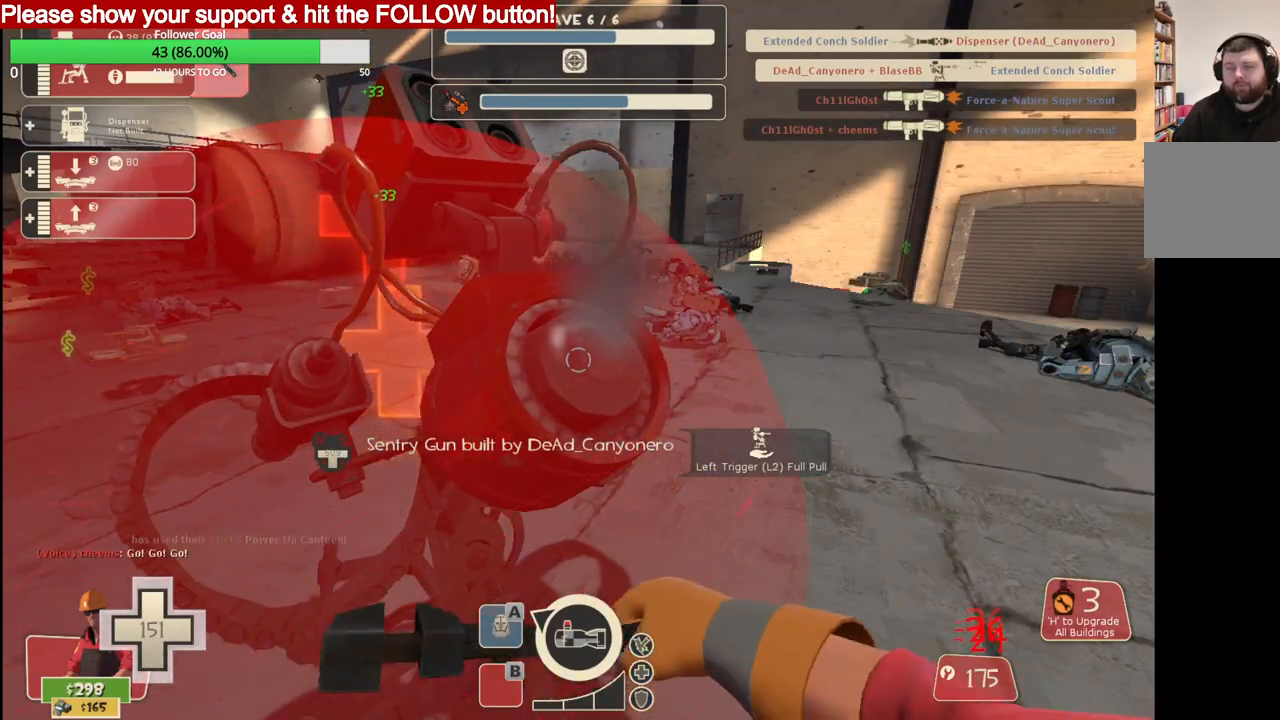
{"buttons": ["R2"], "left_stick": "center", "right_stick": "center", "events": []}
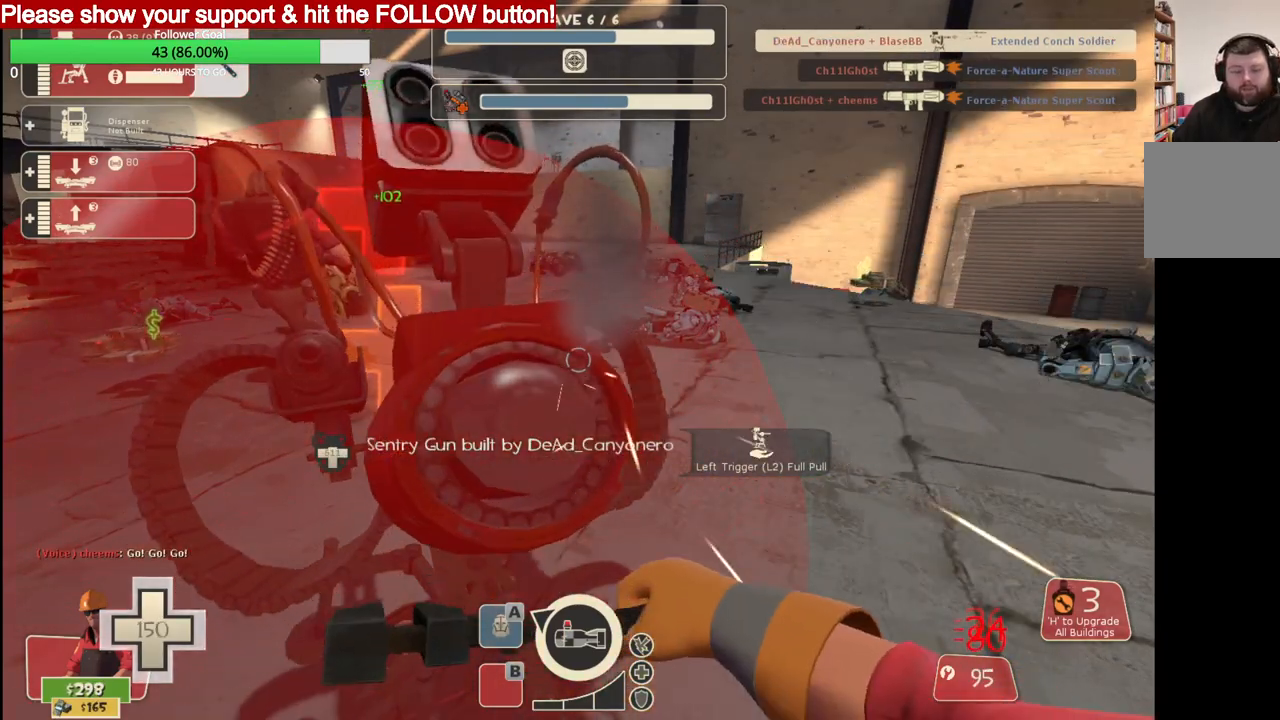
{"buttons": ["R2"], "left_stick": "center", "right_stick": "center", "events": []}
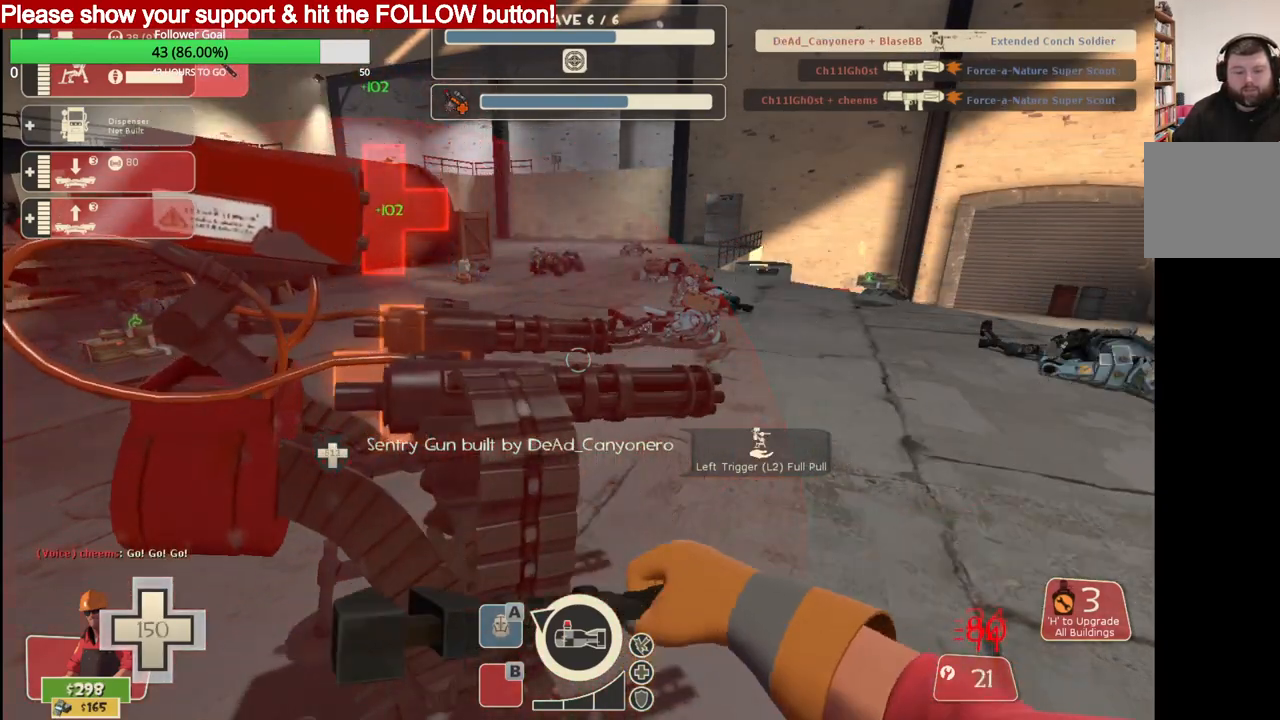
{"buttons": ["R2"], "left_stick": "up-left", "right_stick": "right", "events": [[283, "left_stick", "left"], [350, "left_stick", "up-left"], [433, "right_stick", "right"]]}
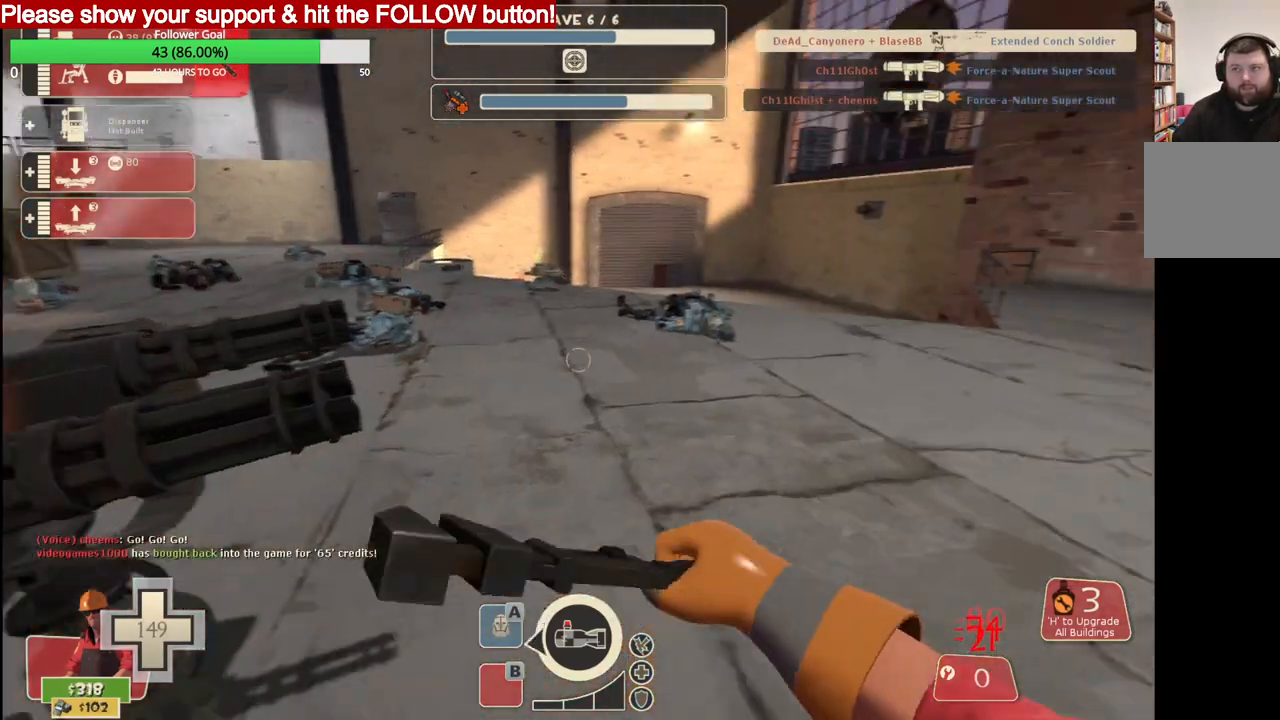
{"buttons": ["R2"], "left_stick": "left", "right_stick": "center", "events": [[33, "left_stick", "center"], [83, "right_stick", "center"], [333, "left_stick", "left"]]}
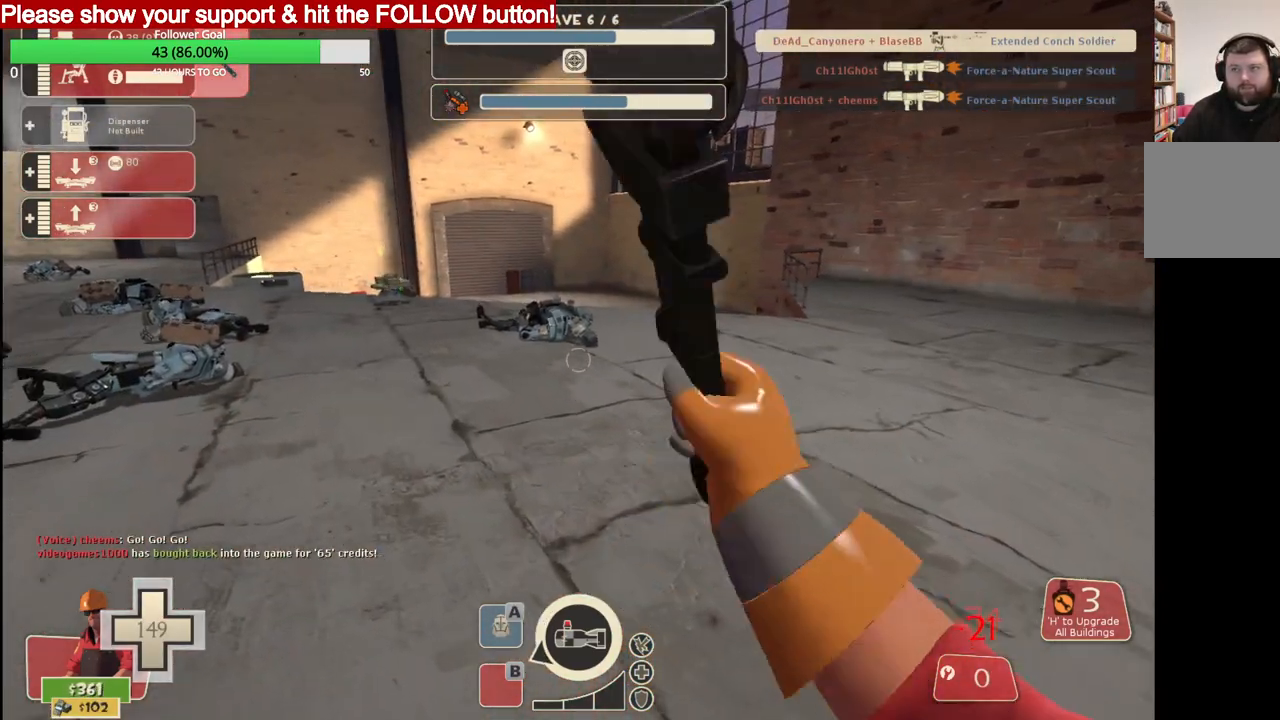
{"buttons": ["R2"], "left_stick": "left", "right_stick": "center", "events": [[33, "left_stick", "center"], [200, "left_stick", "down-left"], [417, "left_stick", "center"], [500, "left_stick", "left"]]}
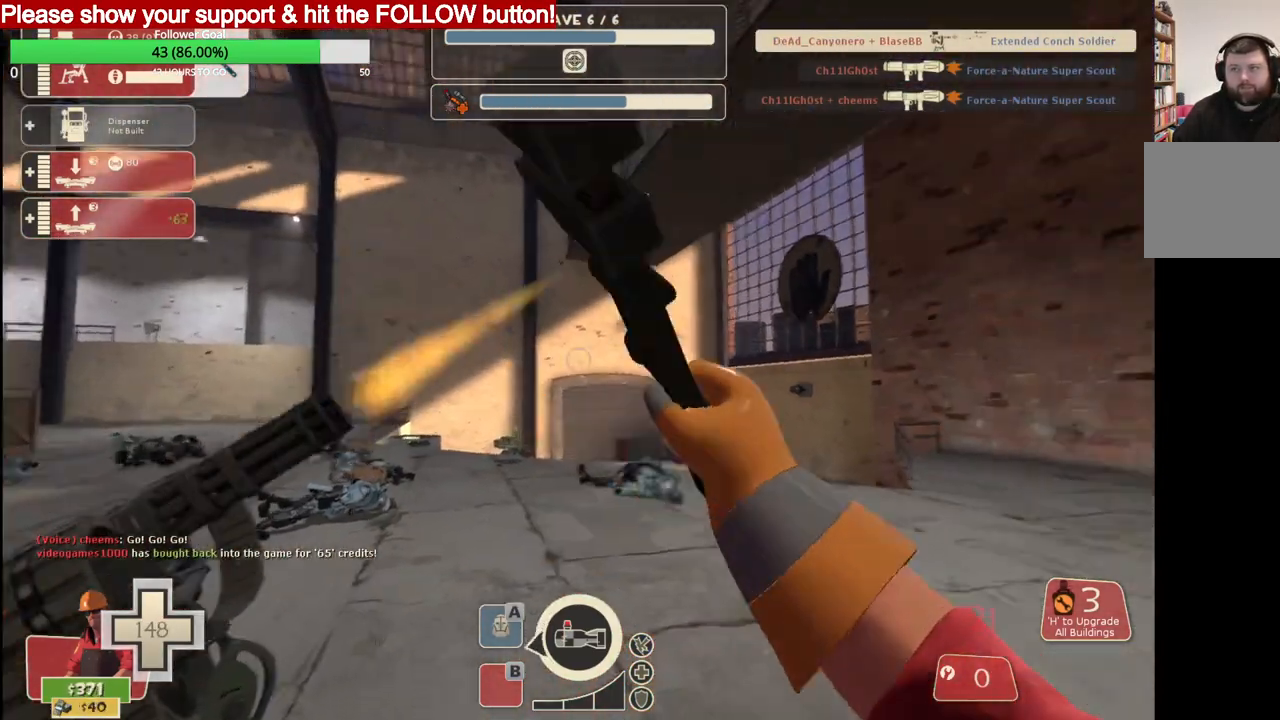
{"buttons": [], "left_stick": "center", "right_stick": "center", "events": [[150, "R2", "up"], [167, "left_stick", "center"]]}
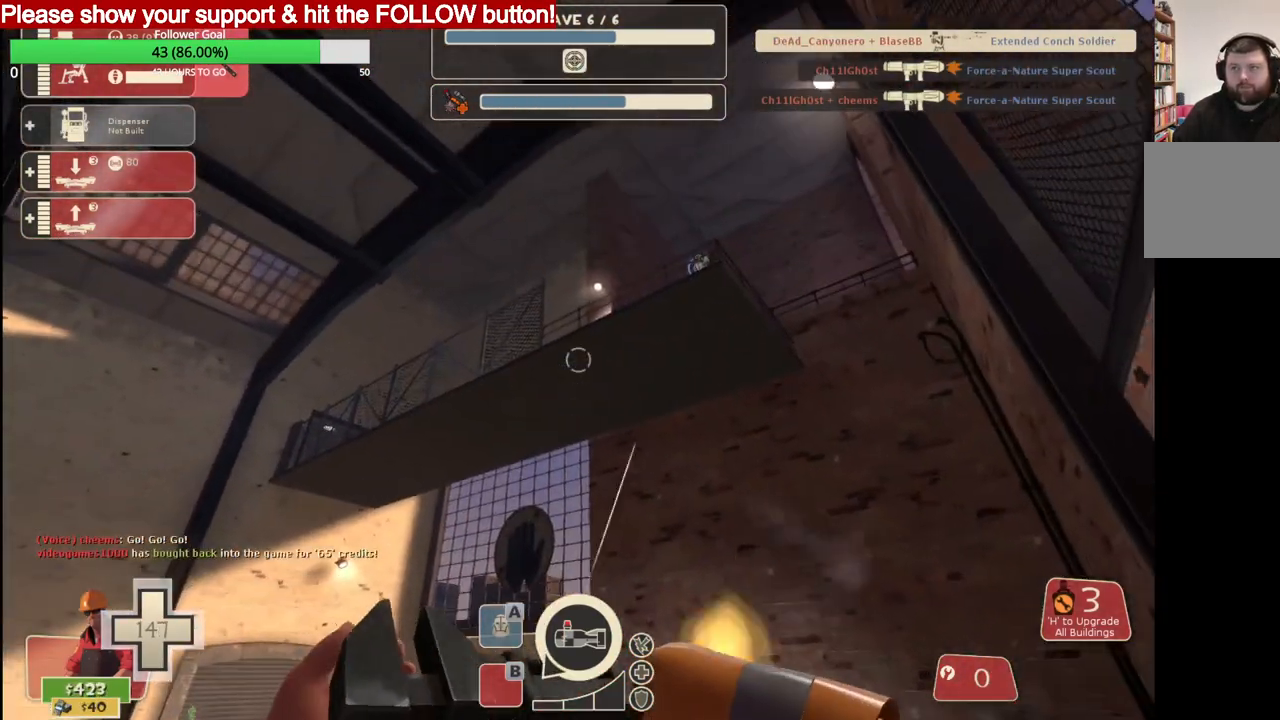
{"buttons": [], "left_stick": "center", "right_stick": "center", "events": []}
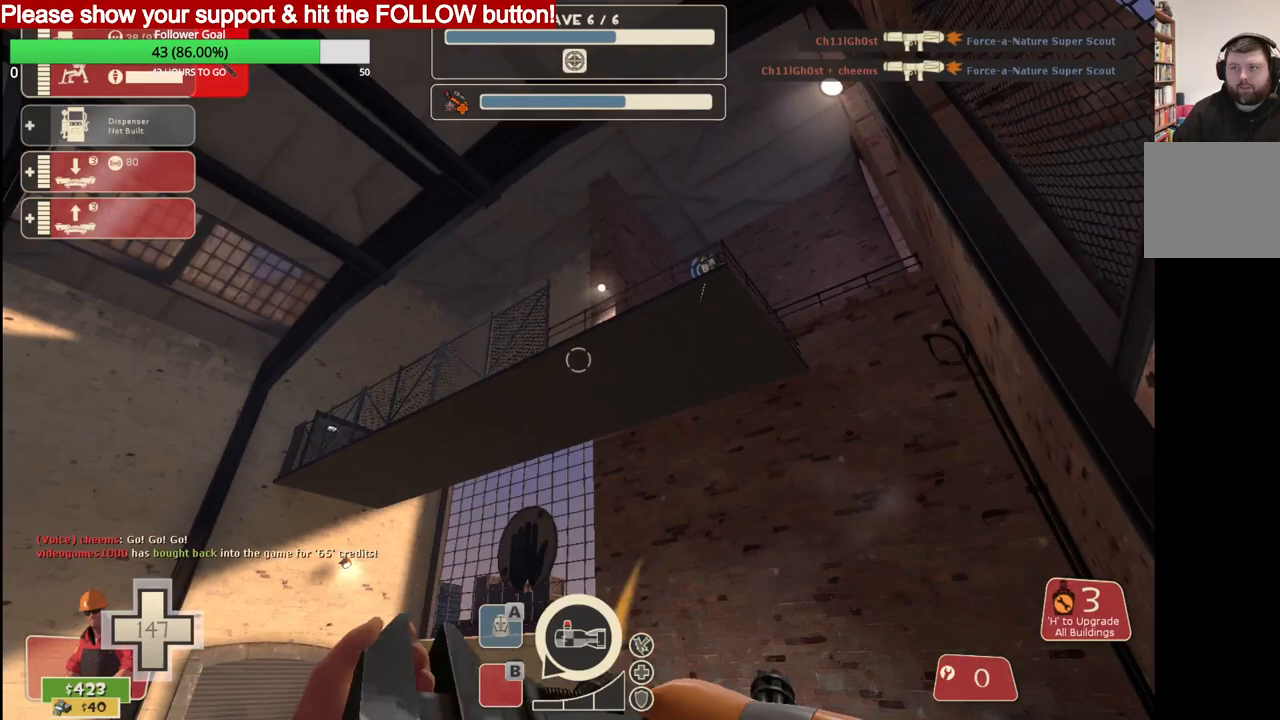
{"buttons": ["L1"], "left_stick": "center", "right_stick": "center", "events": [[500, "L1", "down"]]}
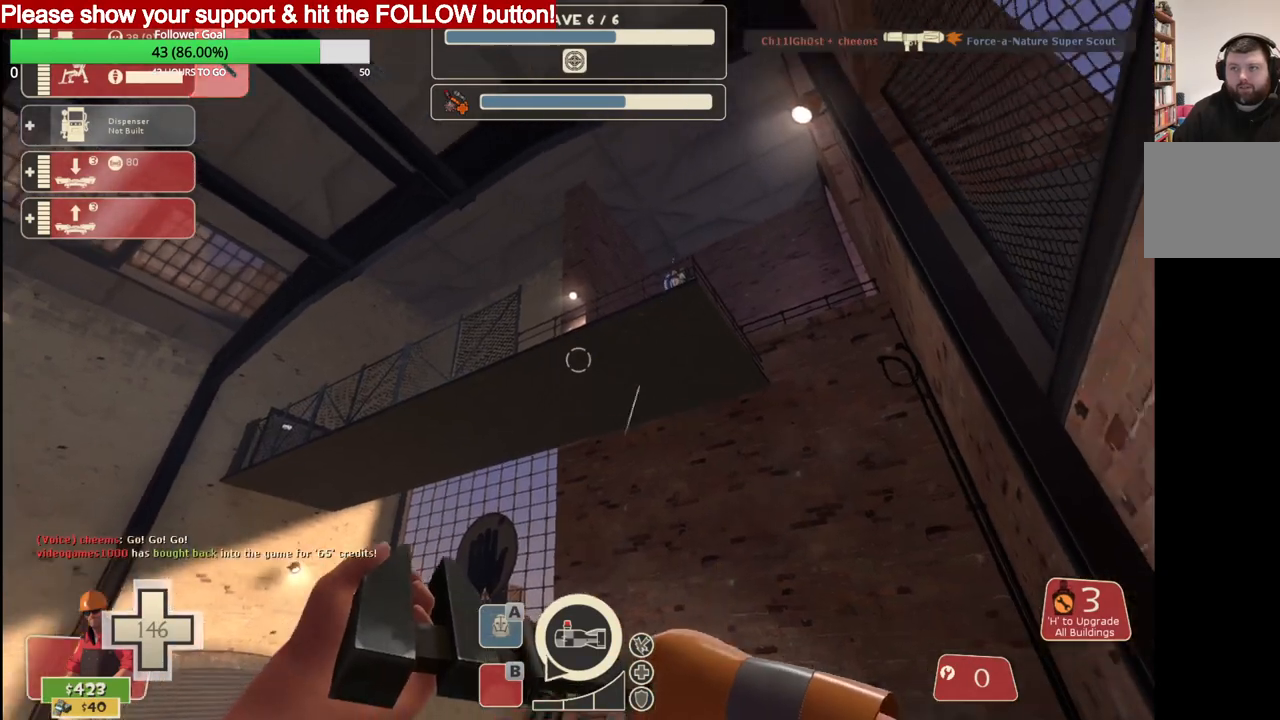
{"buttons": ["L1"], "left_stick": "center", "right_stick": "center", "events": [[150, "L1", "up"], [383, "L1", "down"]]}
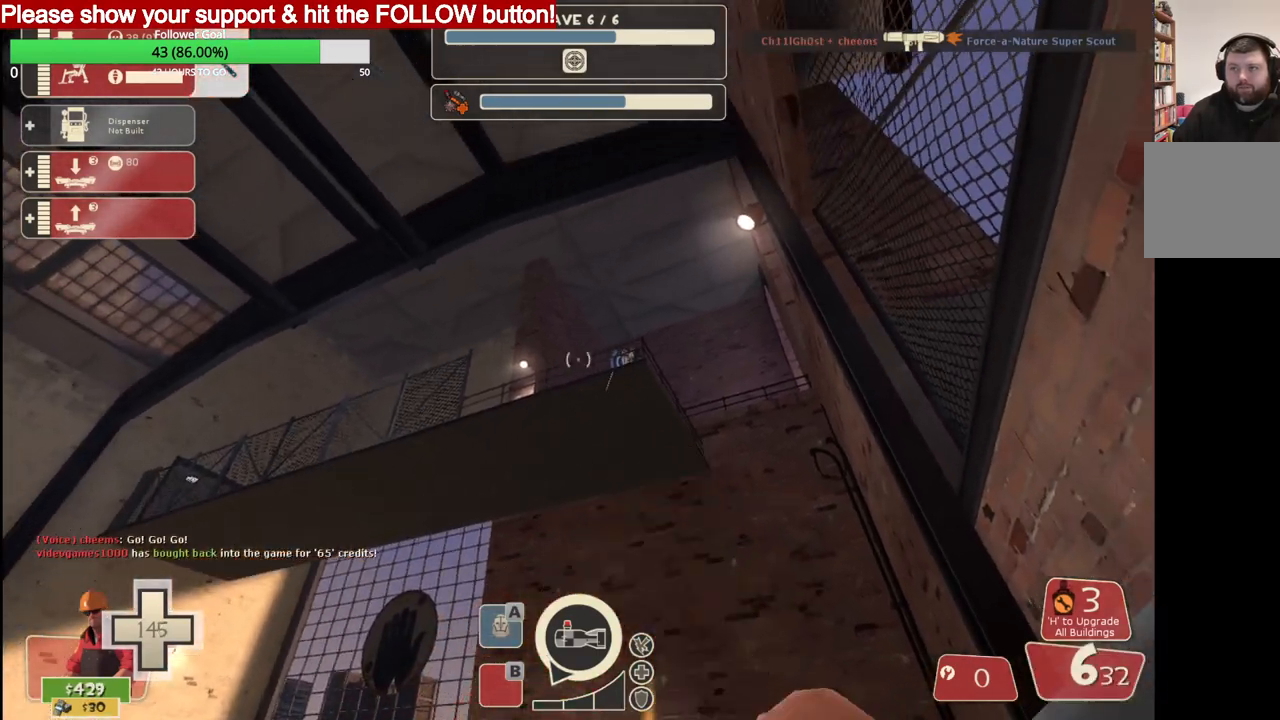
{"buttons": [], "left_stick": "center", "right_stick": "center", "events": [[17, "L1", "up"]]}
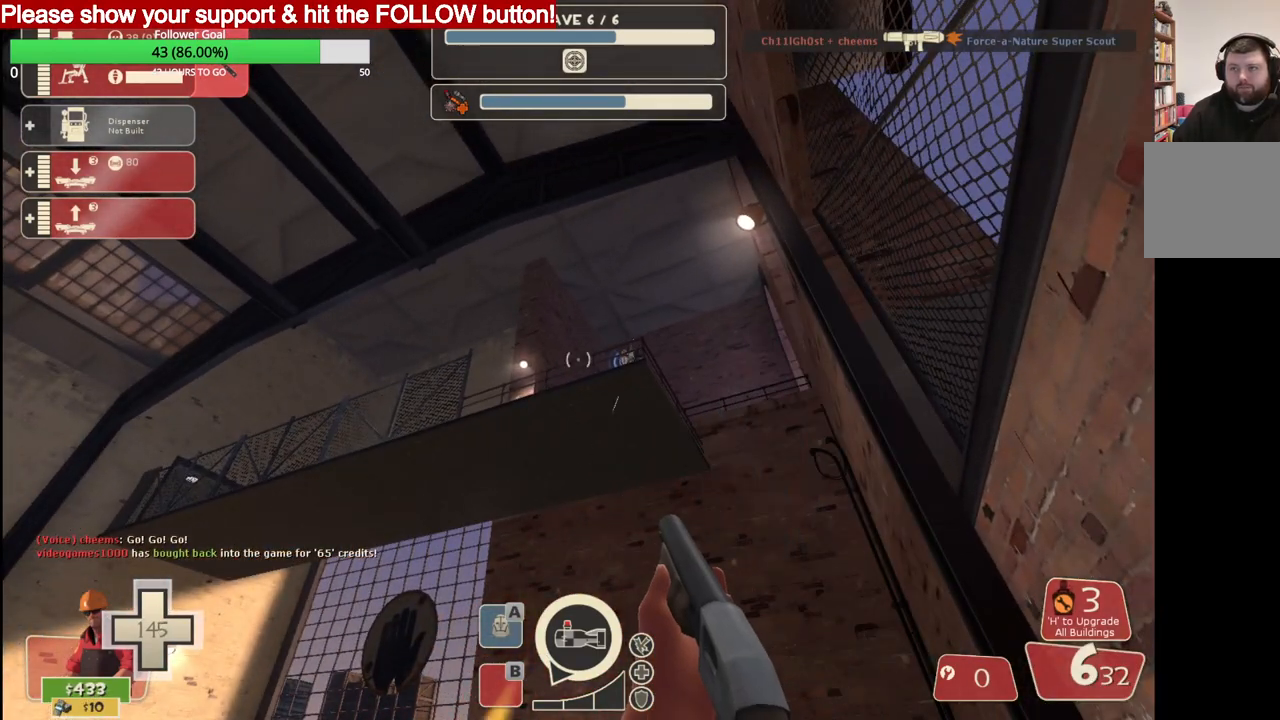
{"buttons": [], "left_stick": "center", "right_stick": "center", "events": []}
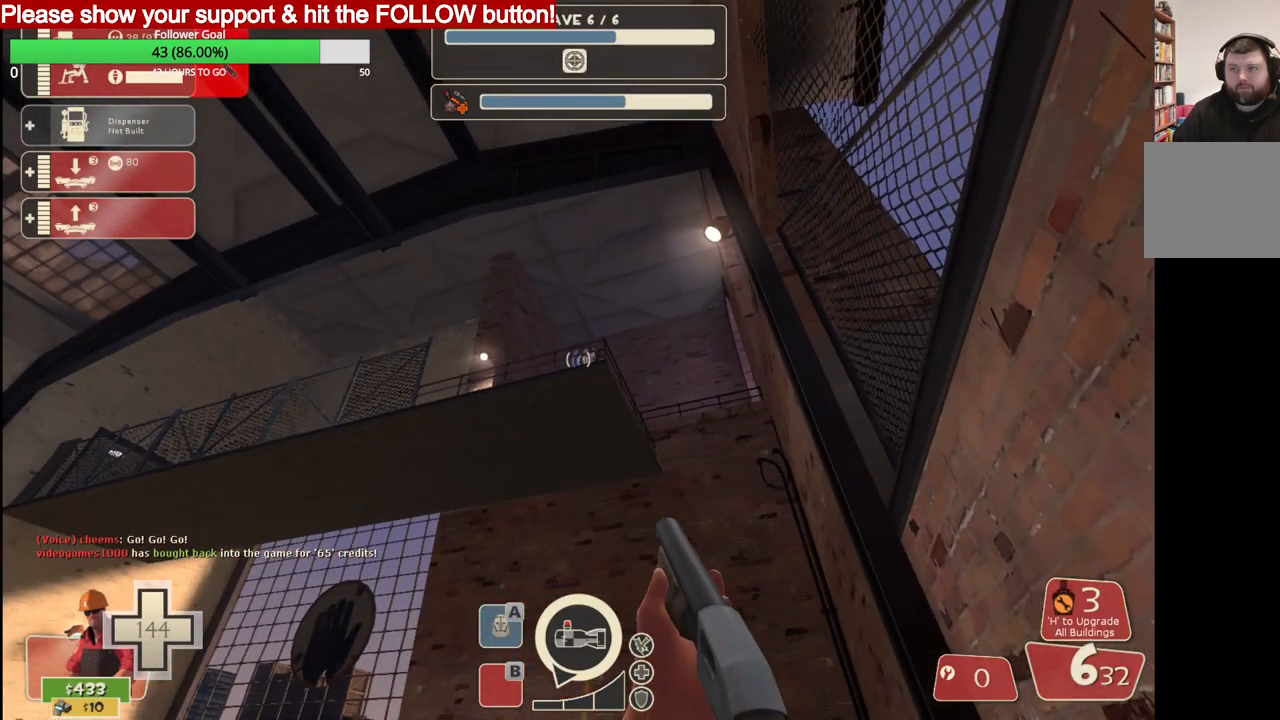
{"buttons": [], "left_stick": "center", "right_stick": "center", "events": [[50, "R2", "down"], [233, "R2", "up"]]}
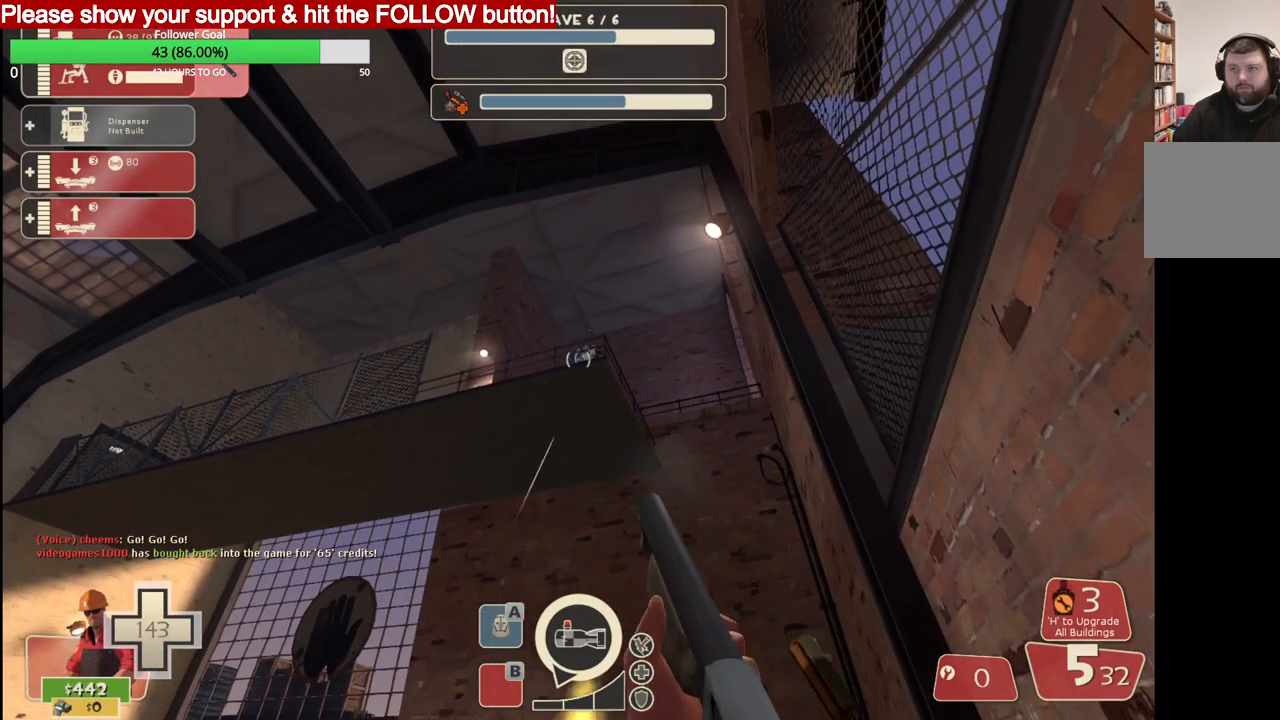
{"buttons": [], "left_stick": "center", "right_stick": "center", "events": [[133, "R2", "down"], [350, "R2", "up"]]}
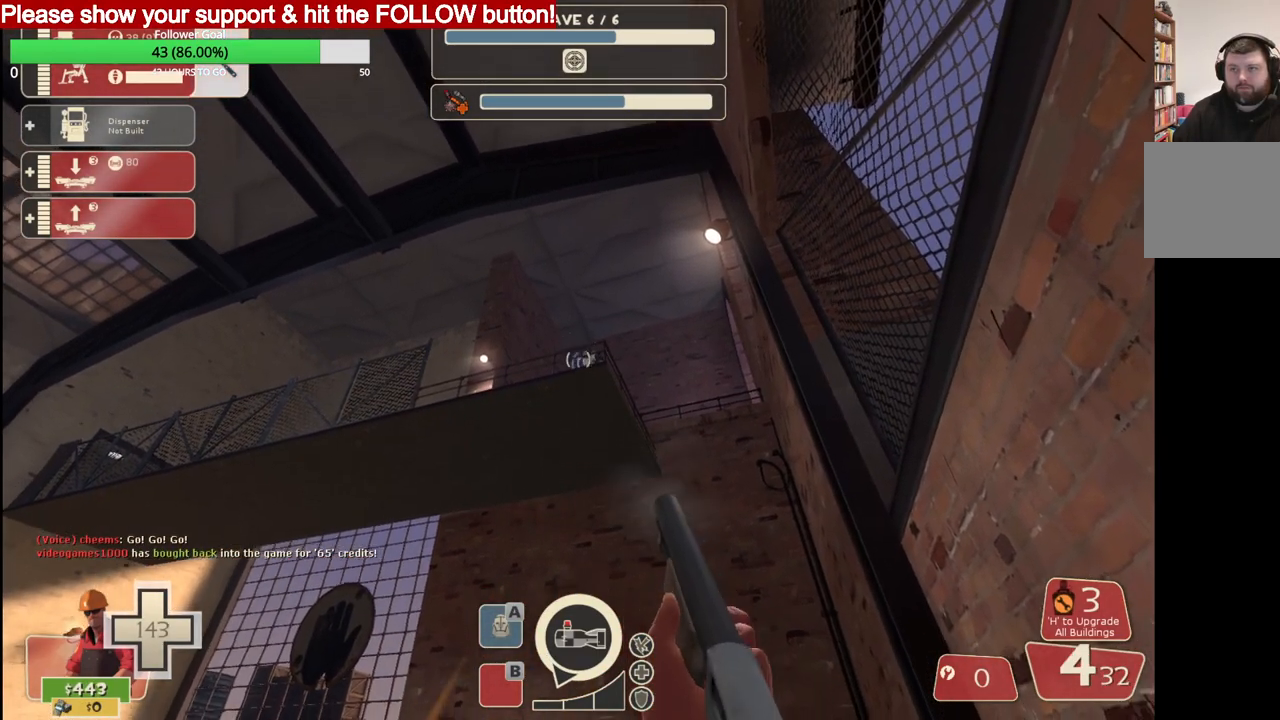
{"buttons": [], "left_stick": "center", "right_stick": "center", "events": [[250, "R2", "down"], [467, "R2", "up"]]}
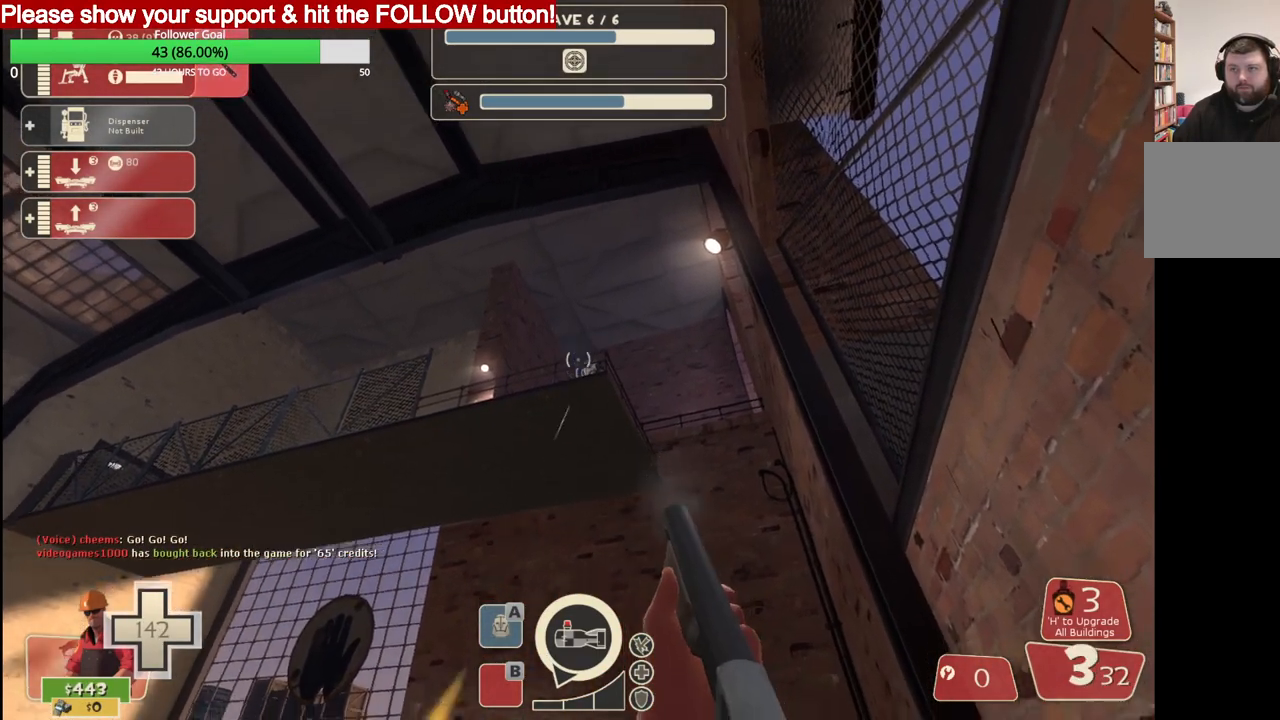
{"buttons": [], "left_stick": "center", "right_stick": "center", "events": [[33, "right_stick", "up"], [217, "right_stick", "center"]]}
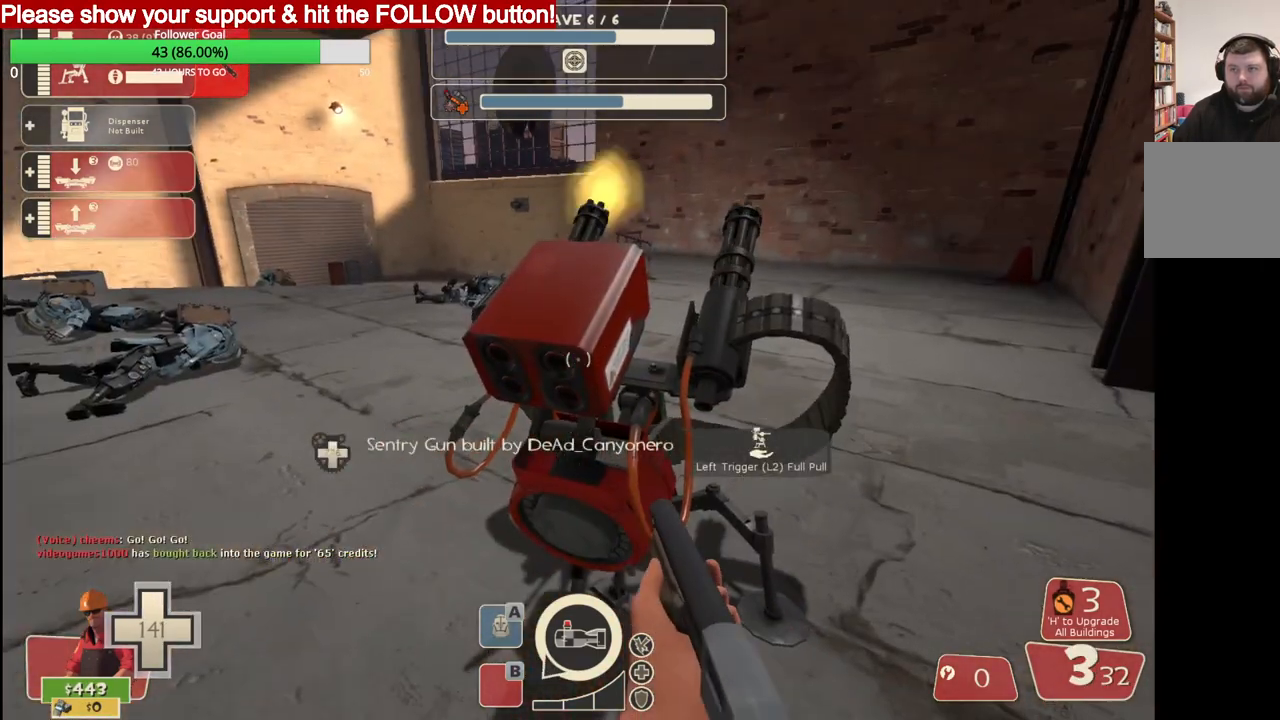
{"buttons": [], "left_stick": "up-left", "right_stick": "center", "events": [[67, "L2", "down"], [233, "L2", "up"], [233, "left_stick", "up-left"]]}